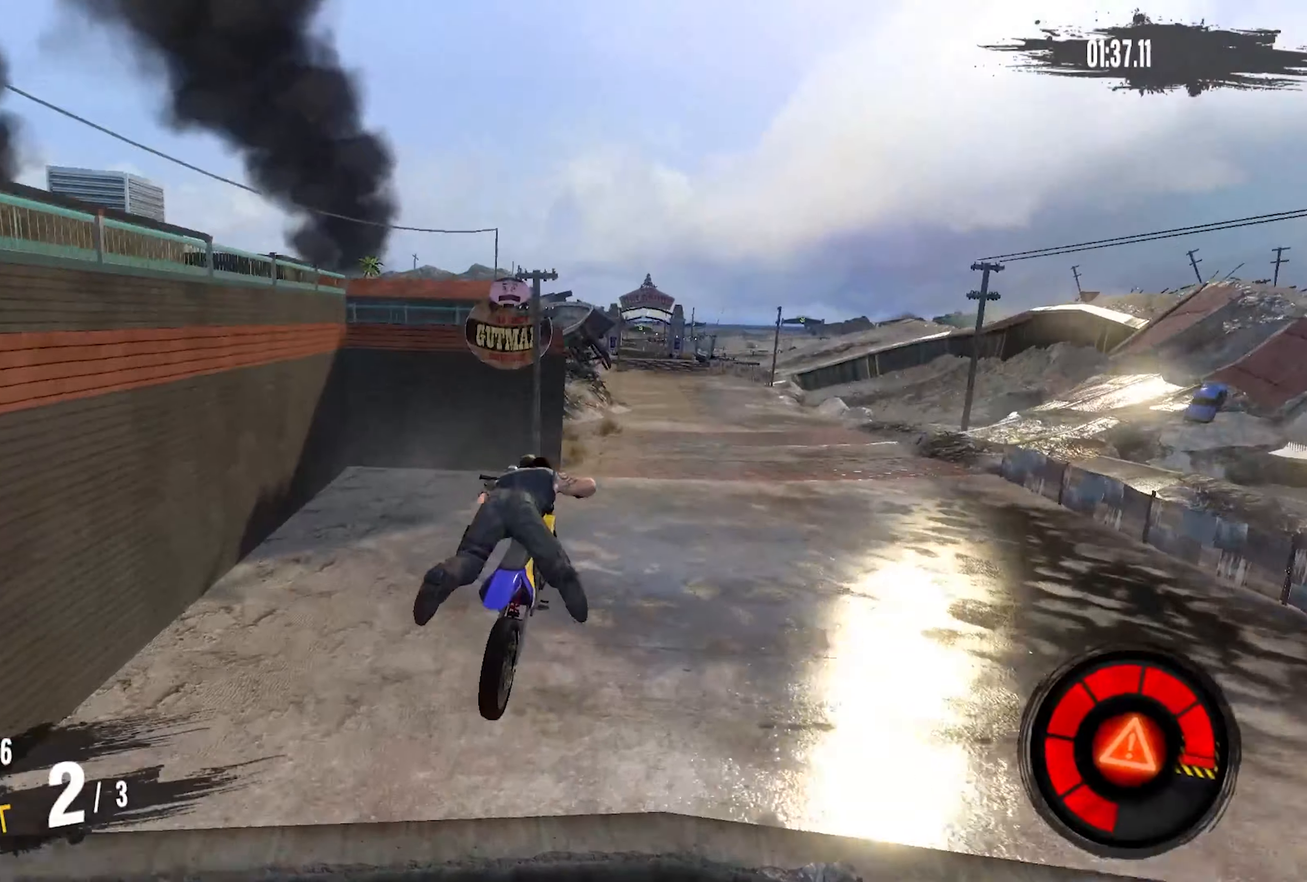
Gameplay with a controller (PlayStation layout); each line is a JSON object with the inputs held at the frame after it. "events" lists button and stick changes between this image and that frame as [ms after this image, input, new state], when the widget could be followed in between. Not read: CROSS L1 R1.
{"buttons": [], "left_stick": "center", "right_stick": "center", "events": []}
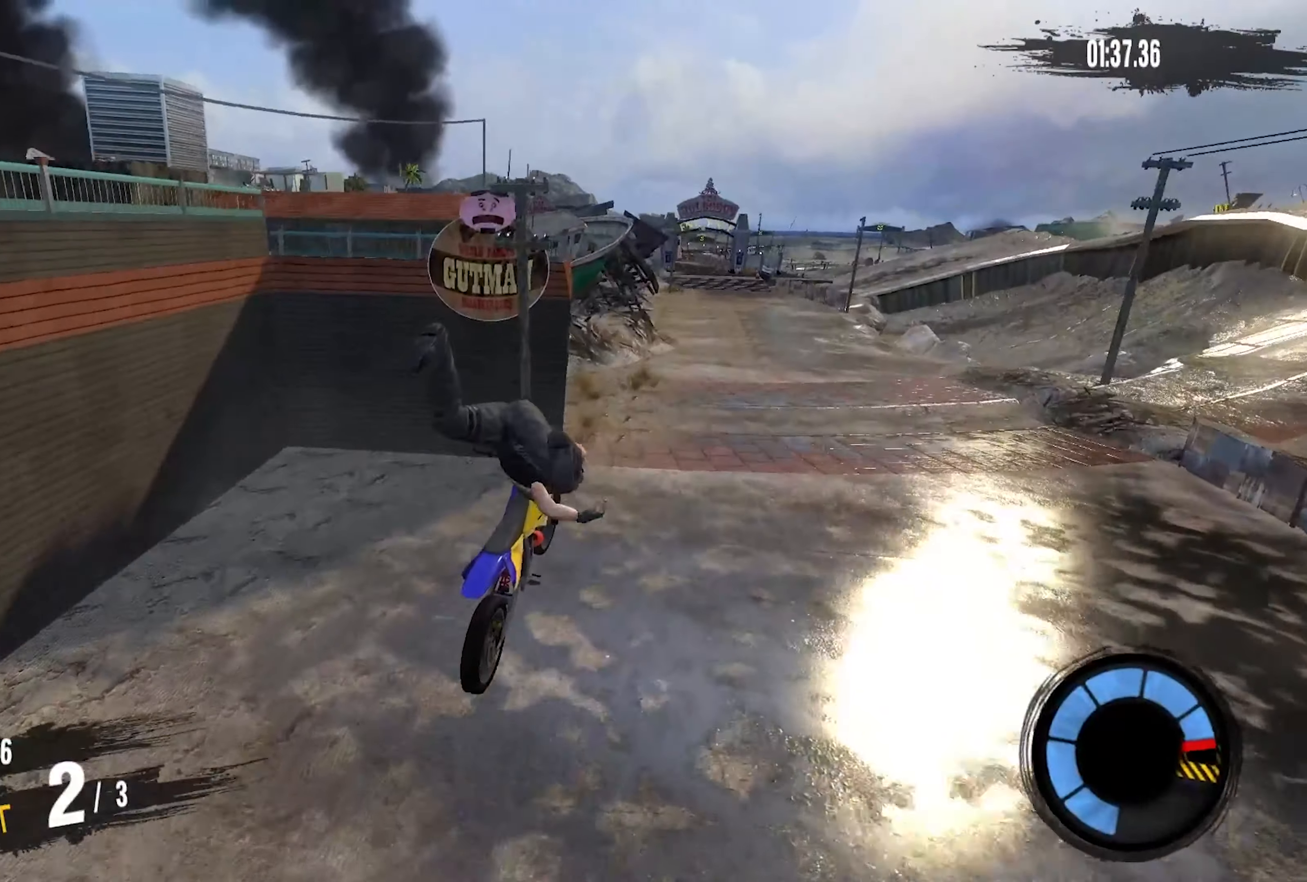
{"buttons": [], "left_stick": "center", "right_stick": "center", "events": []}
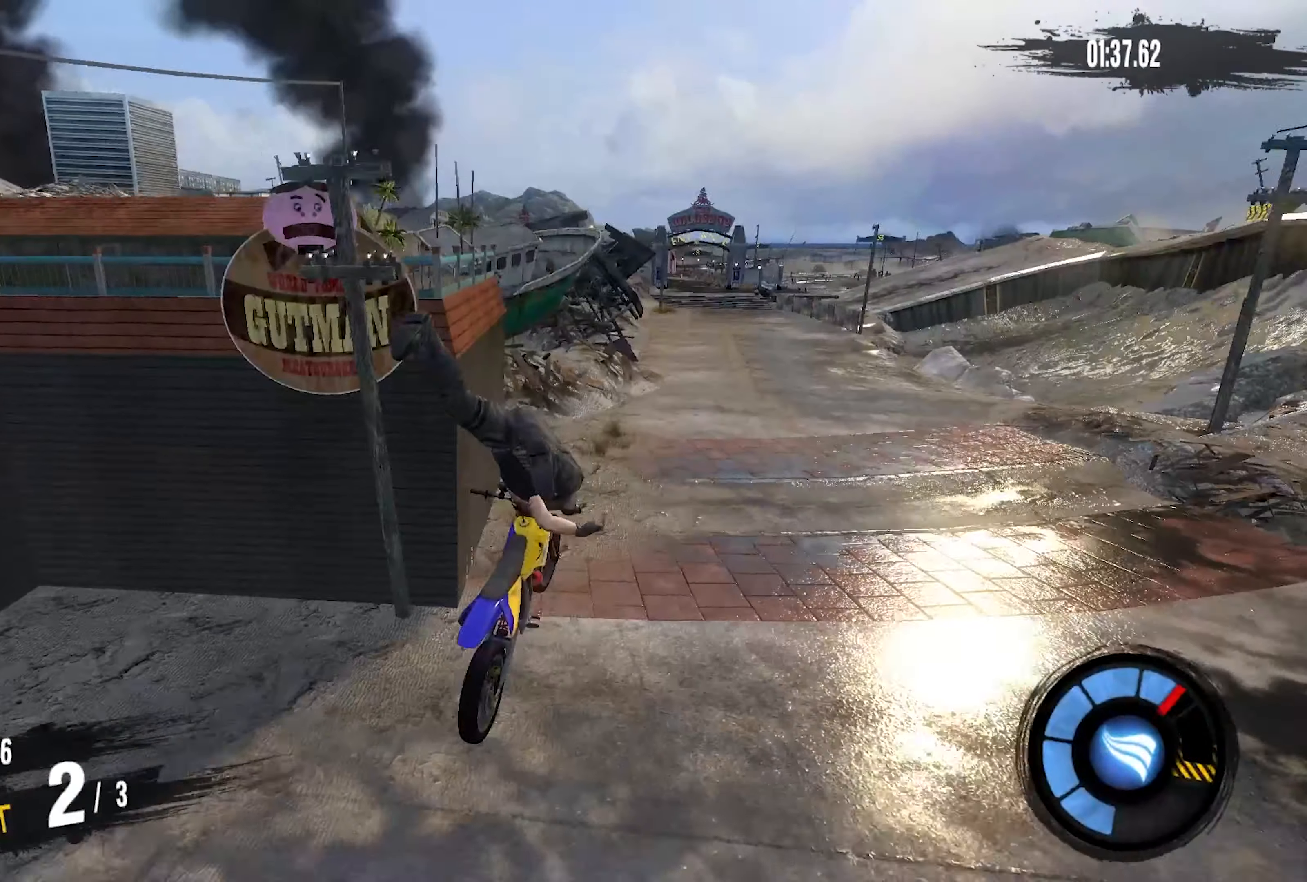
{"buttons": [], "left_stick": "center", "right_stick": "center", "events": []}
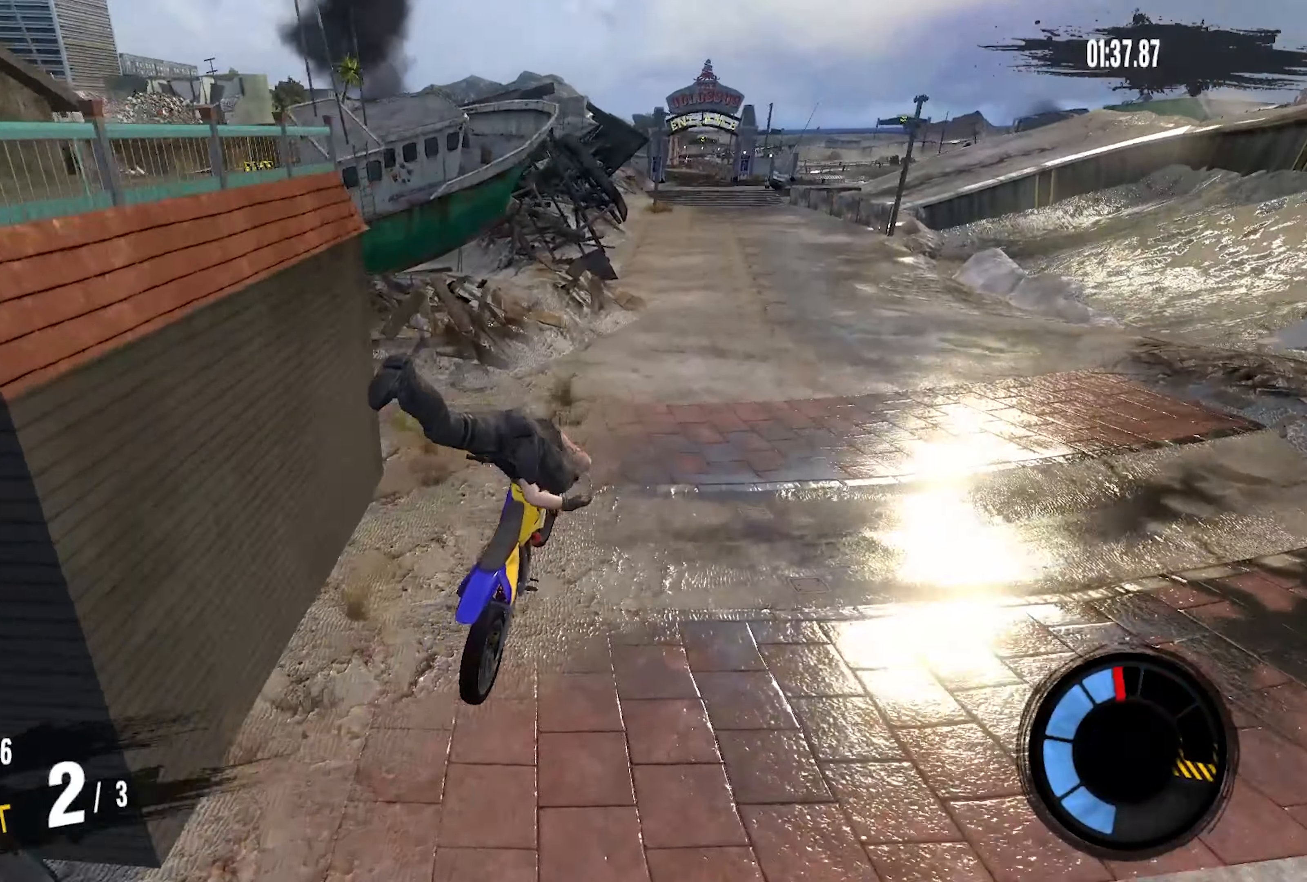
{"buttons": [], "left_stick": "center", "right_stick": "center", "events": []}
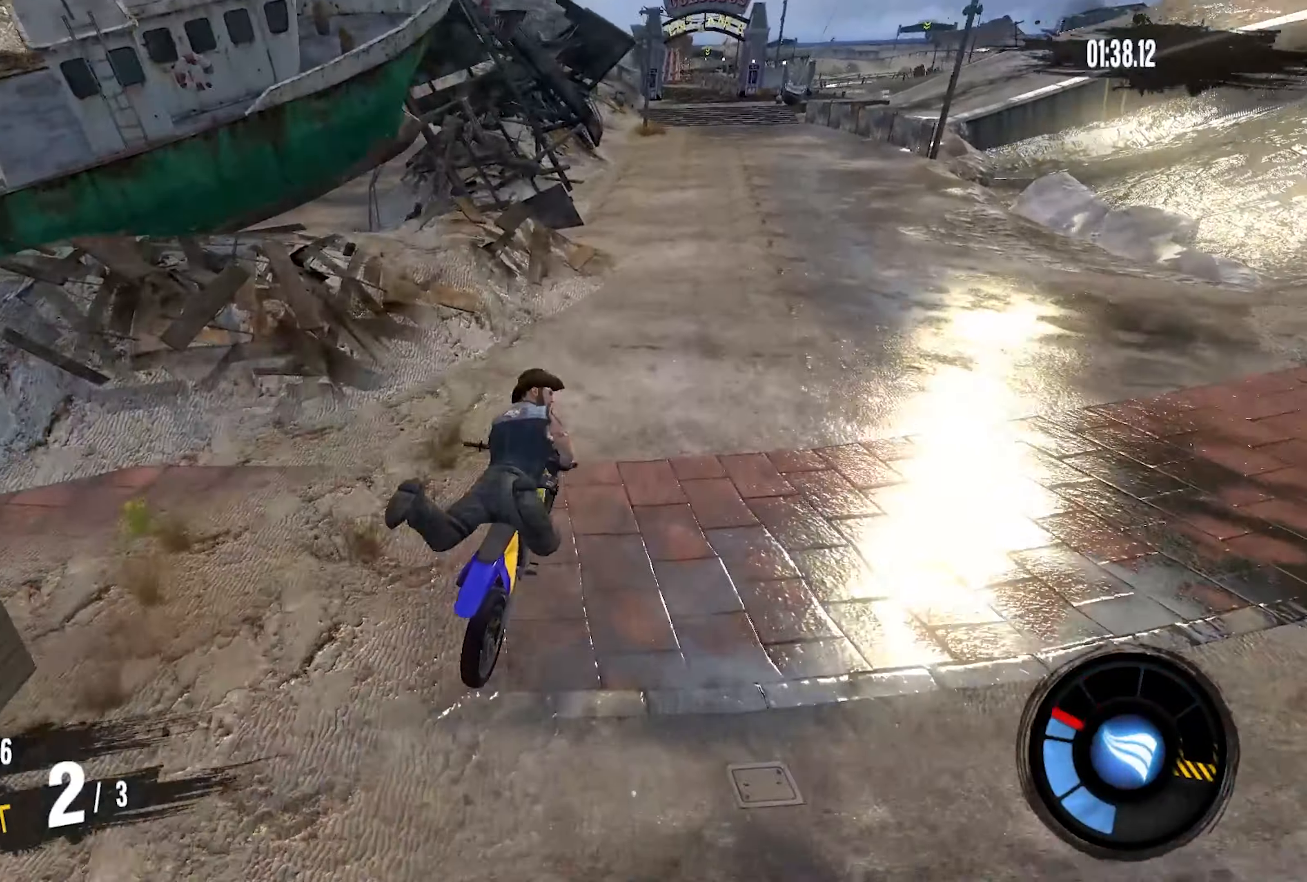
{"buttons": [], "left_stick": "center", "right_stick": "center", "events": []}
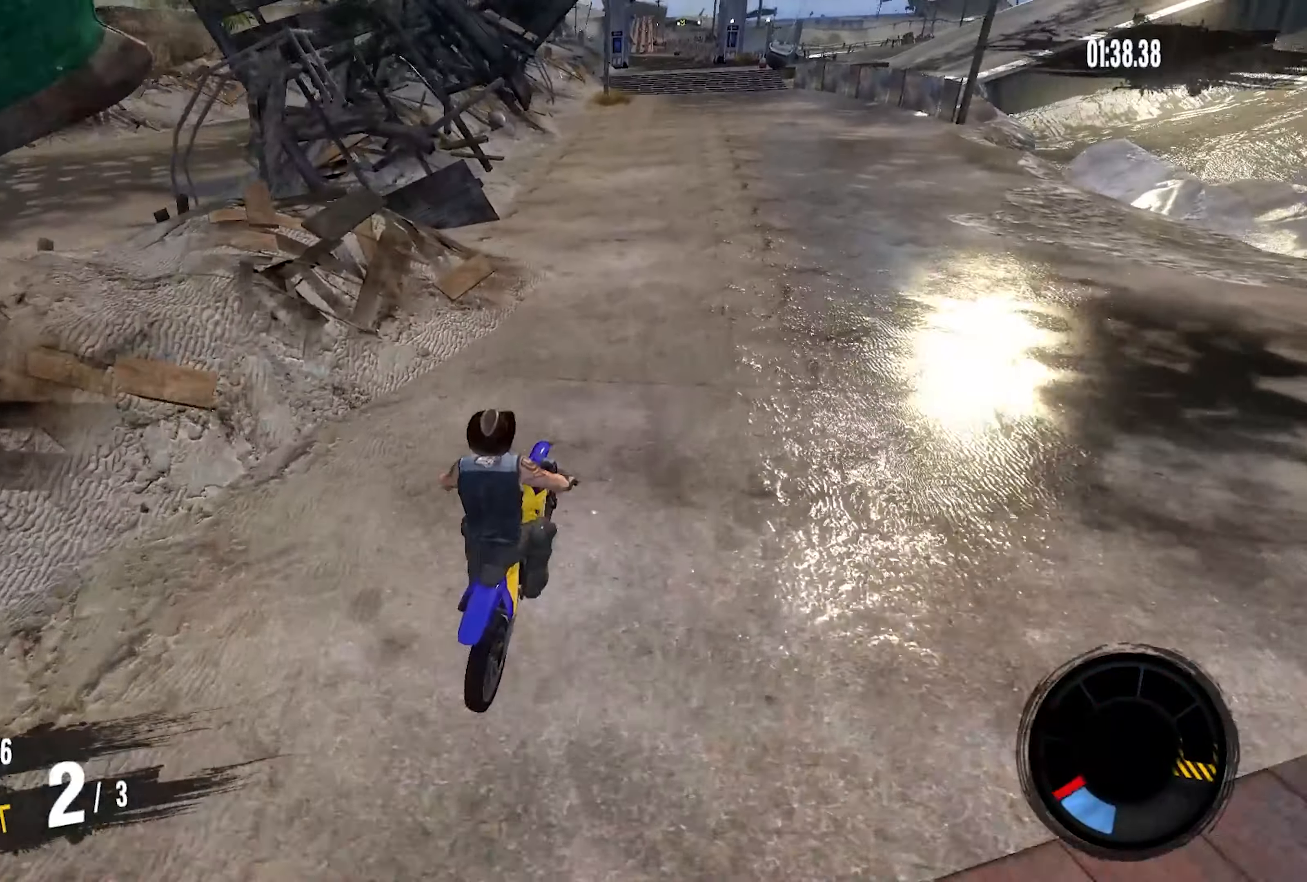
{"buttons": ["R2"], "left_stick": "center", "right_stick": "center", "events": [[217, "R2", "down"], [300, "left_stick", "left"], [450, "left_stick", "center"]]}
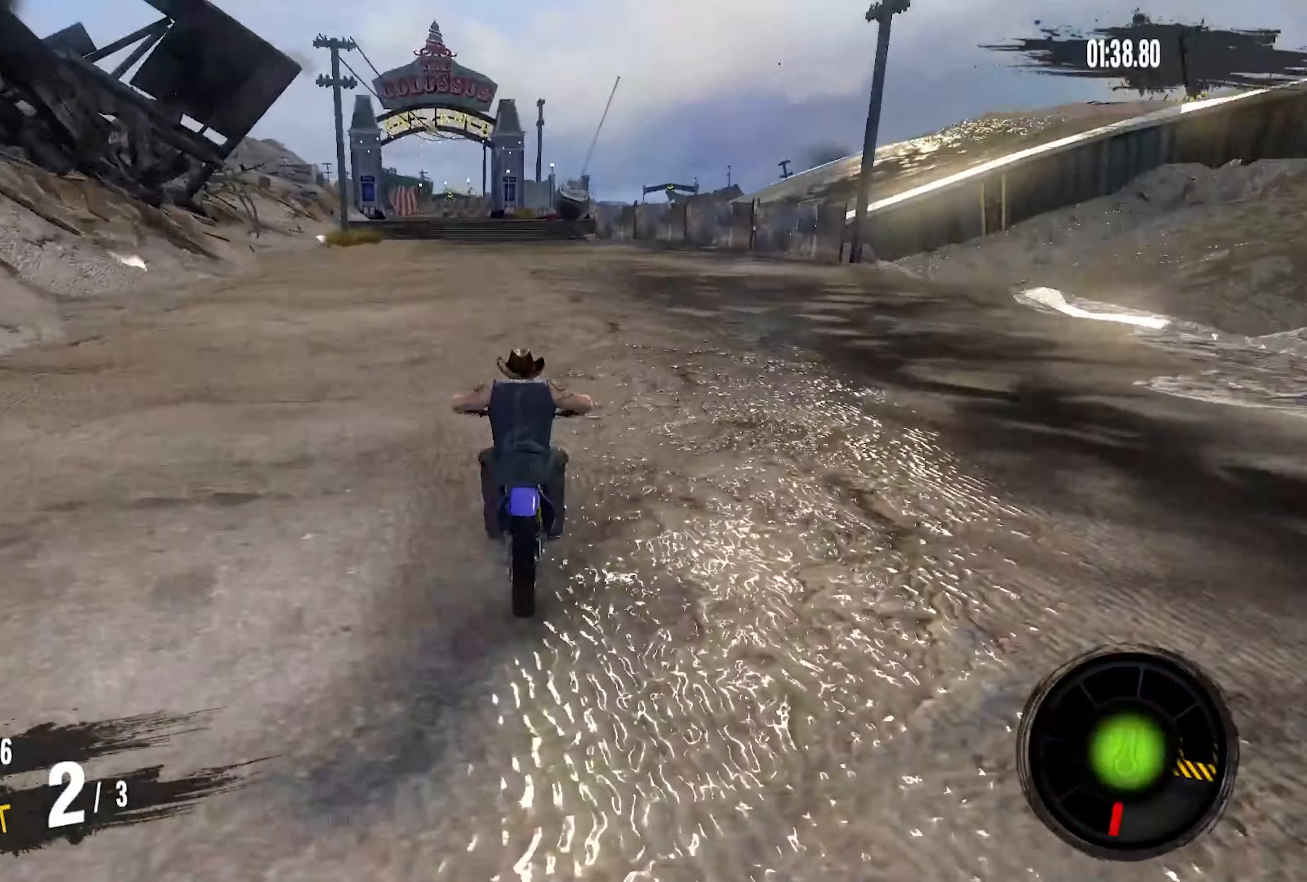
{"buttons": ["R2"], "left_stick": "left", "right_stick": "center", "events": [[84, "left_stick", "left"]]}
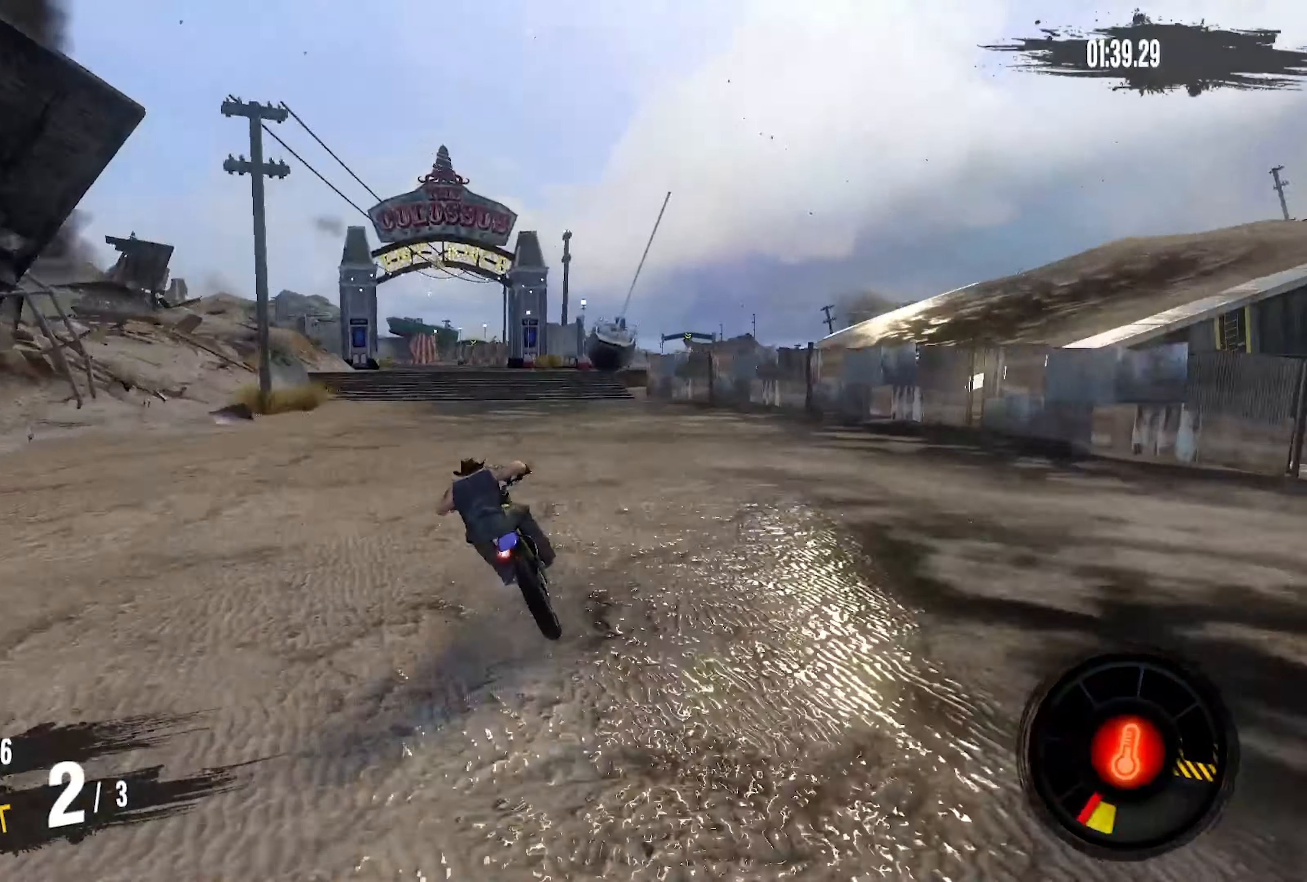
{"buttons": ["R2"], "left_stick": "left", "right_stick": "center", "events": []}
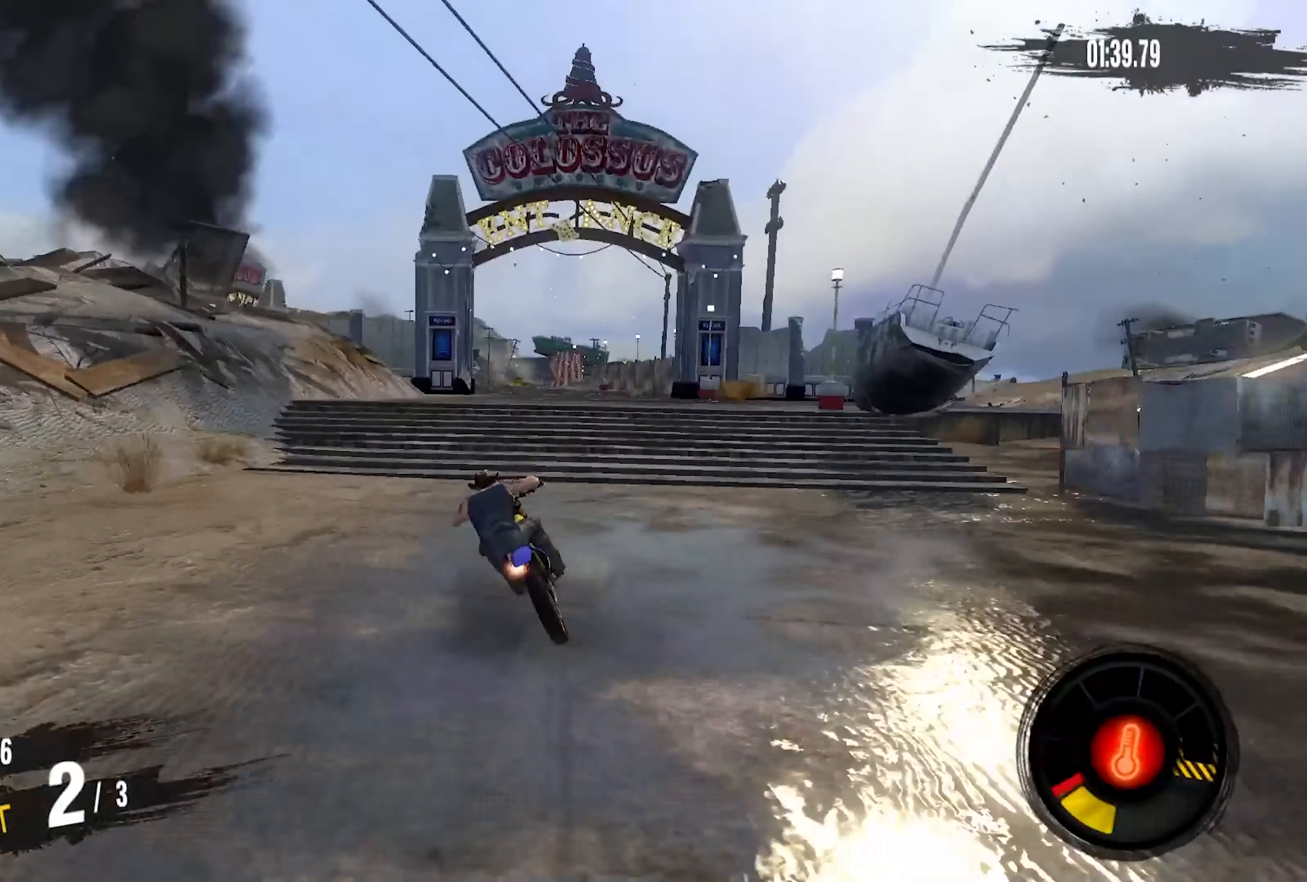
{"buttons": [], "left_stick": "center", "right_stick": "center", "events": [[50, "left_stick", "center"], [267, "left_stick", "left"], [317, "R2", "up"], [367, "left_stick", "center"]]}
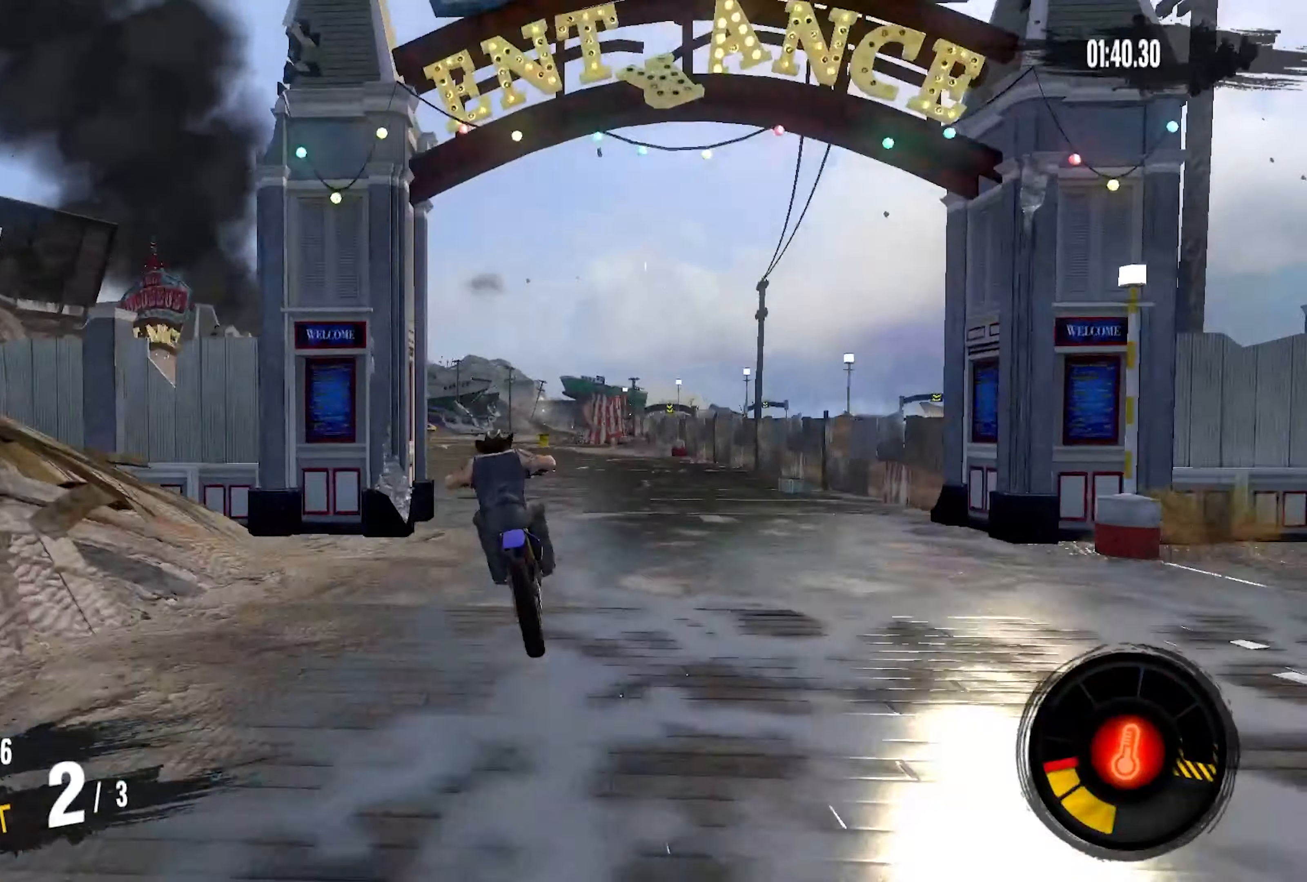
{"buttons": [], "left_stick": "center", "right_stick": "center", "events": []}
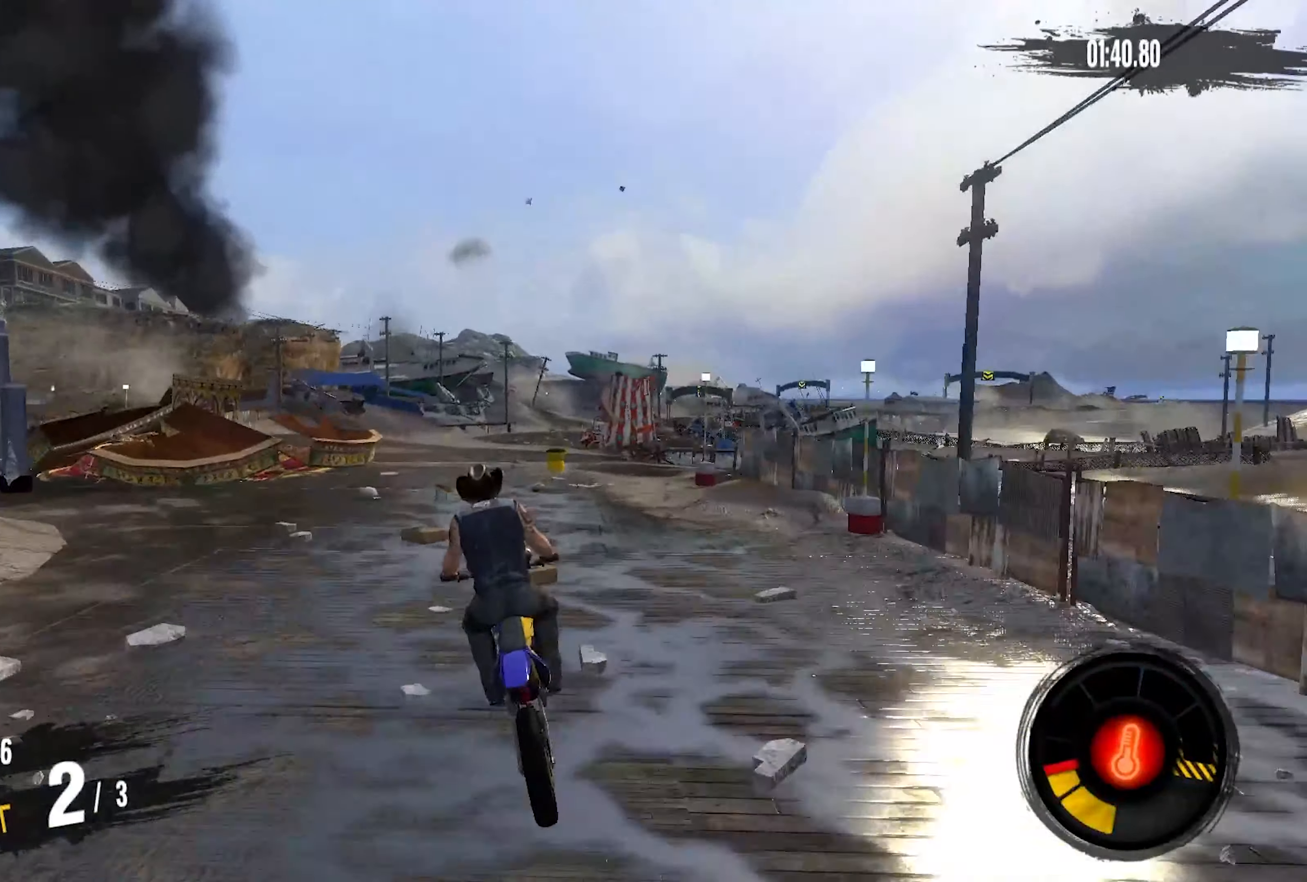
{"buttons": ["R2"], "left_stick": "center", "right_stick": "center", "events": [[383, "R2", "down"]]}
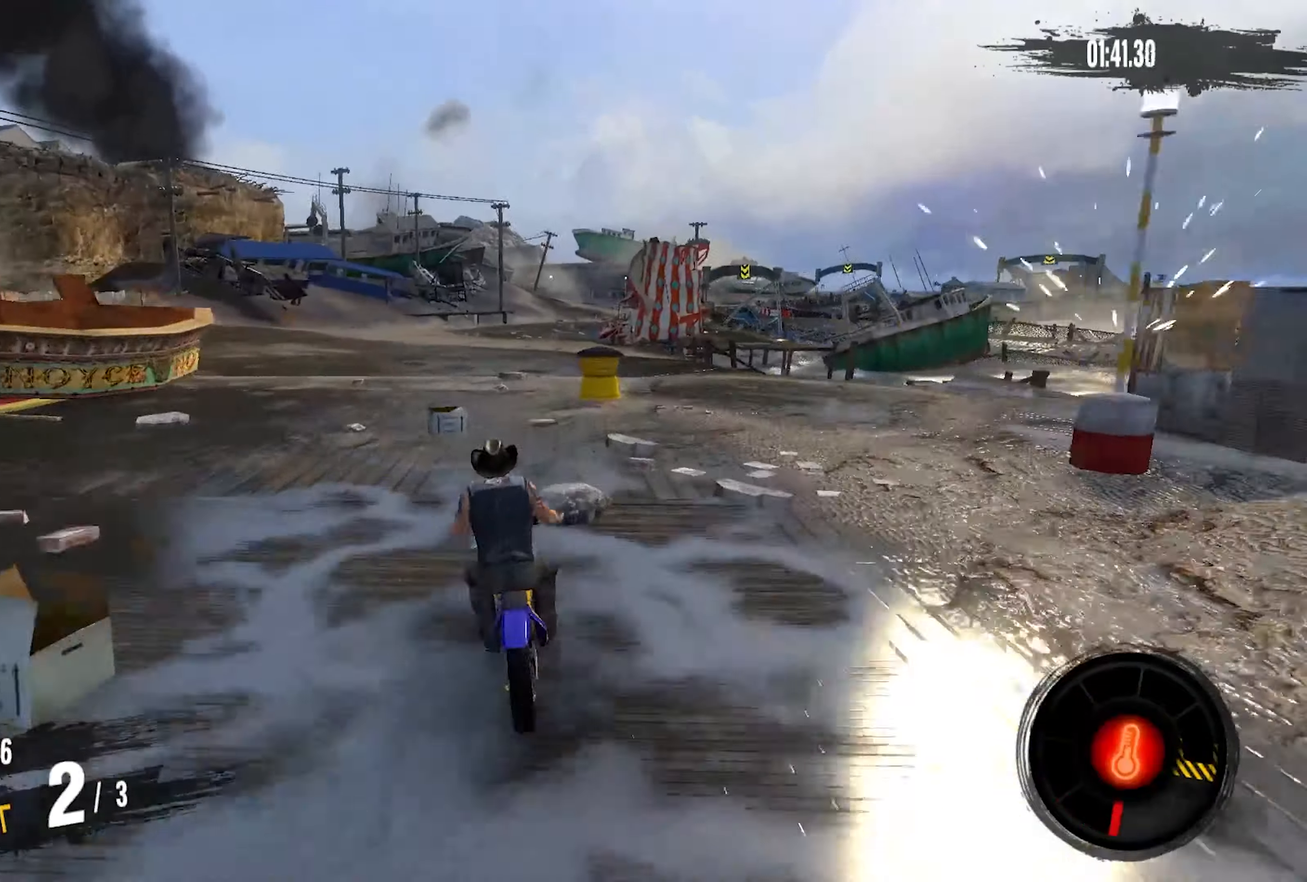
{"buttons": ["R2"], "left_stick": "right", "right_stick": "center", "events": [[250, "left_stick", "right"]]}
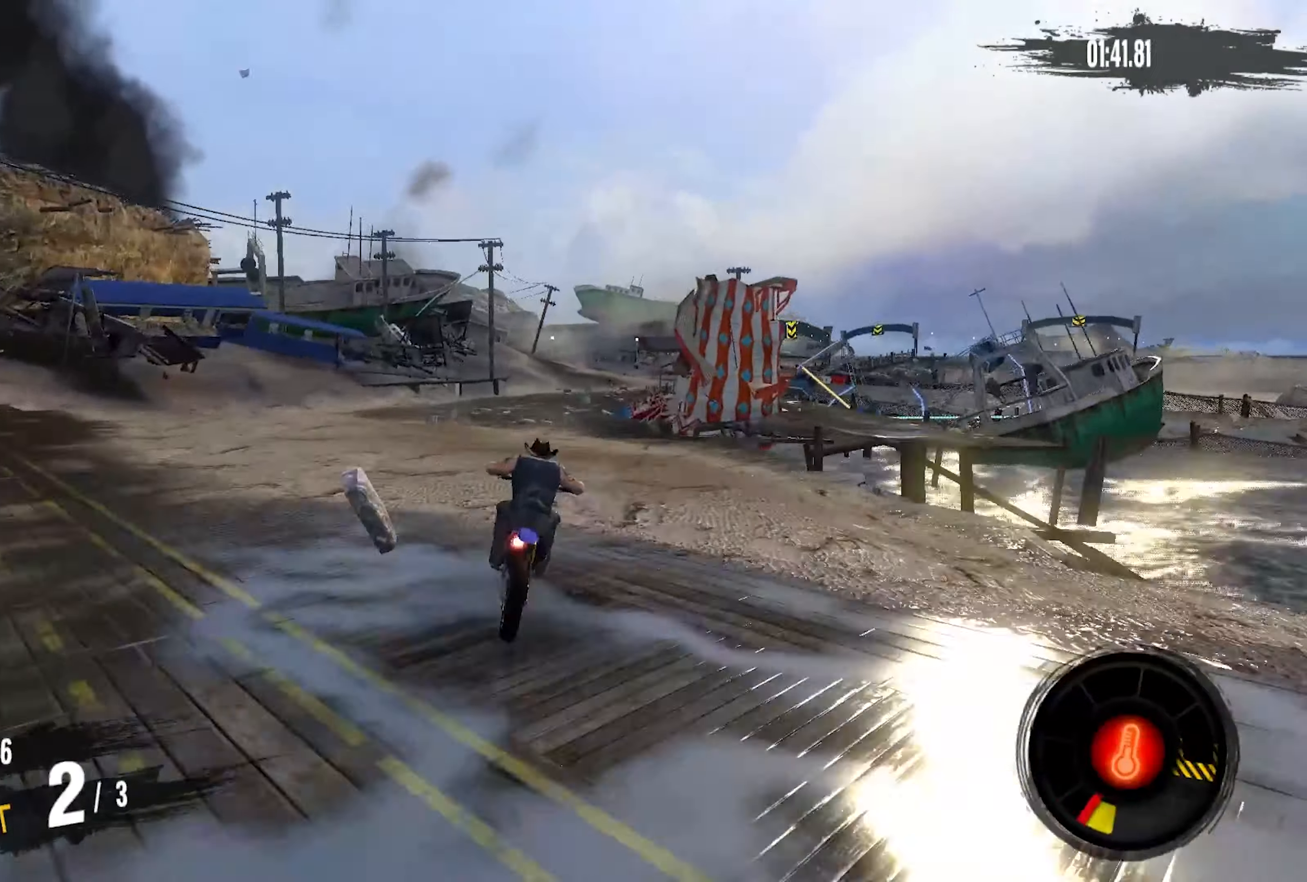
{"buttons": ["R2"], "left_stick": "right", "right_stick": "center", "events": [[16, "left_stick", "center"], [100, "left_stick", "right"]]}
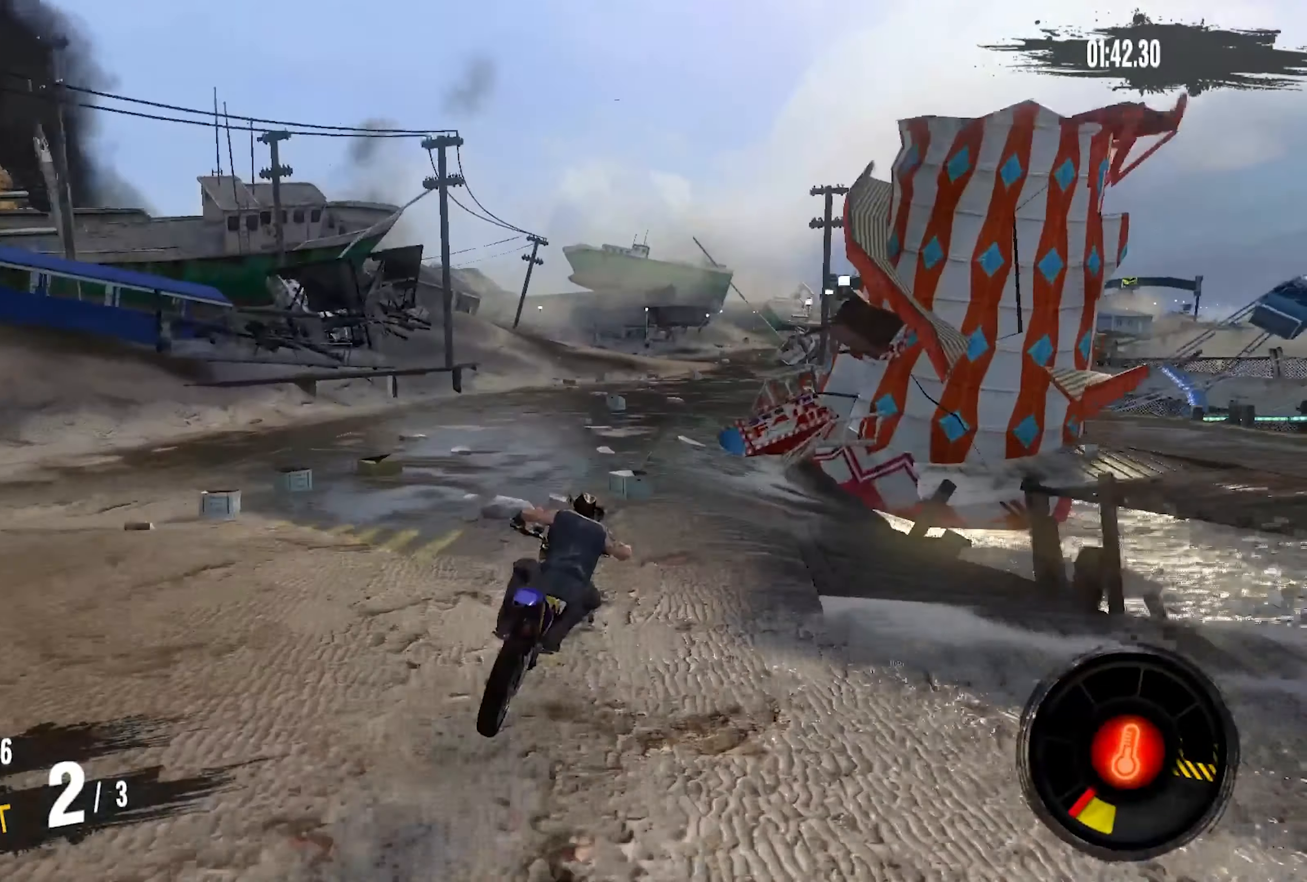
{"buttons": ["R2"], "left_stick": "right", "right_stick": "center", "events": []}
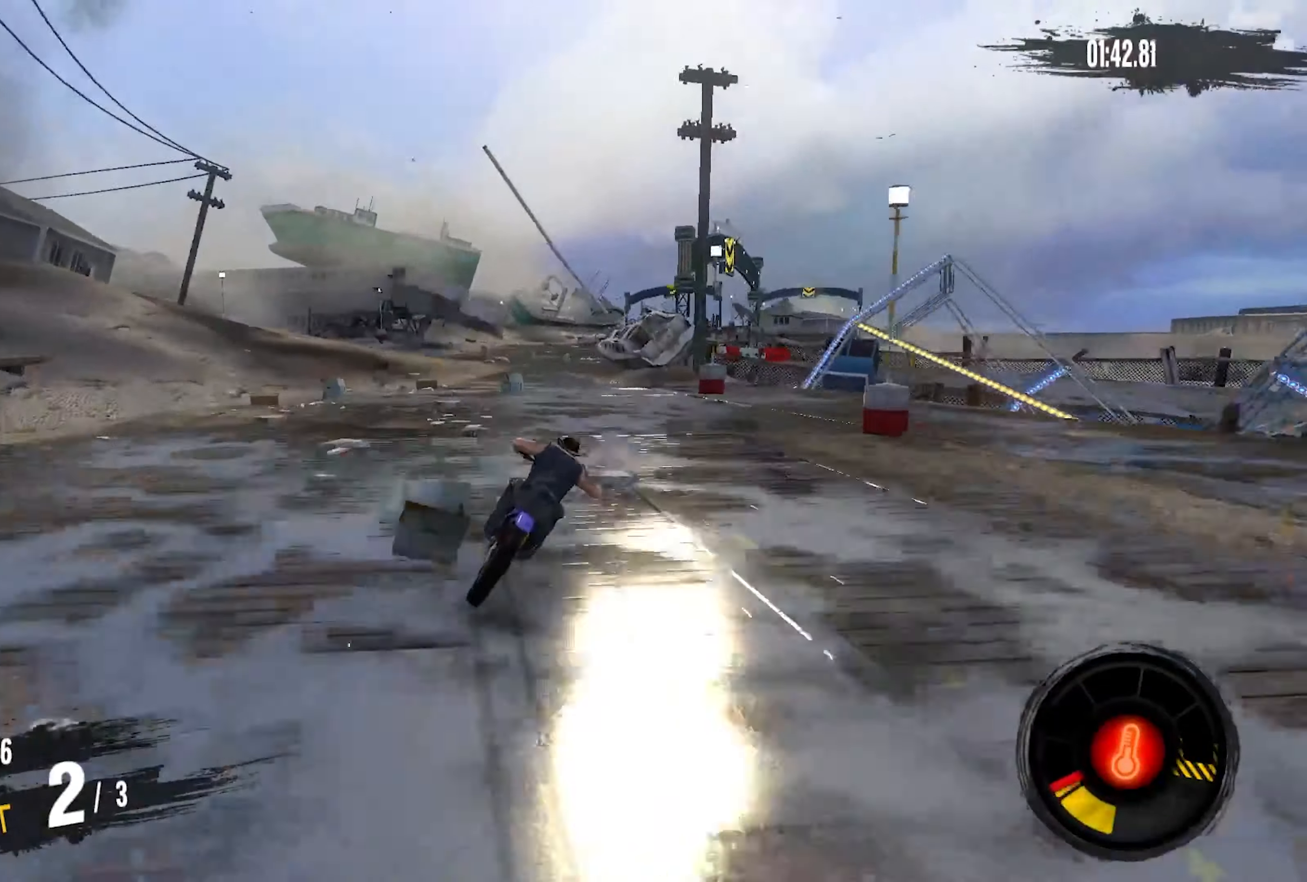
{"buttons": ["R2"], "left_stick": "up-right", "right_stick": "center", "events": [[483, "left_stick", "up-right"]]}
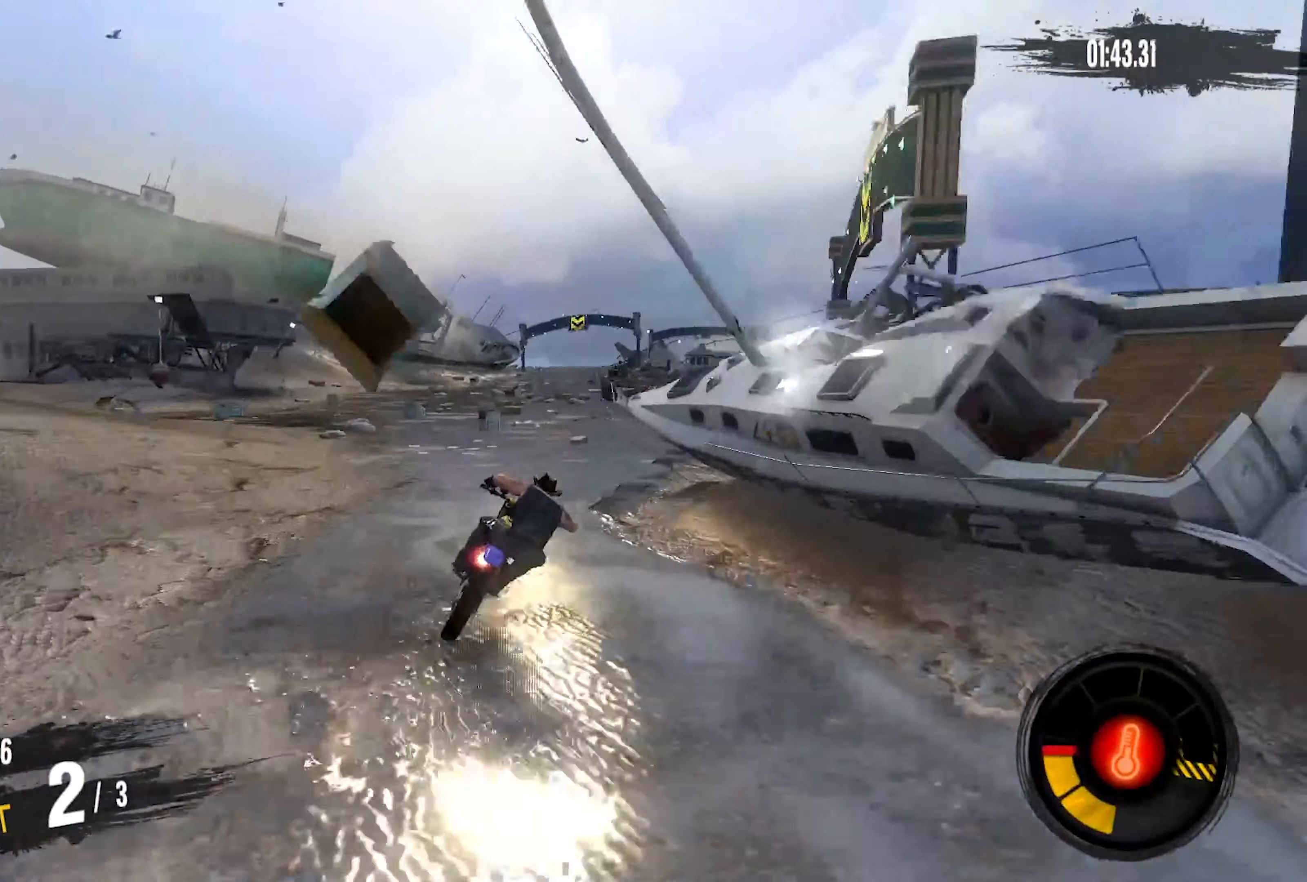
{"buttons": ["R2"], "left_stick": "up-right", "right_stick": "center", "events": [[216, "left_stick", "center"], [366, "left_stick", "up-right"]]}
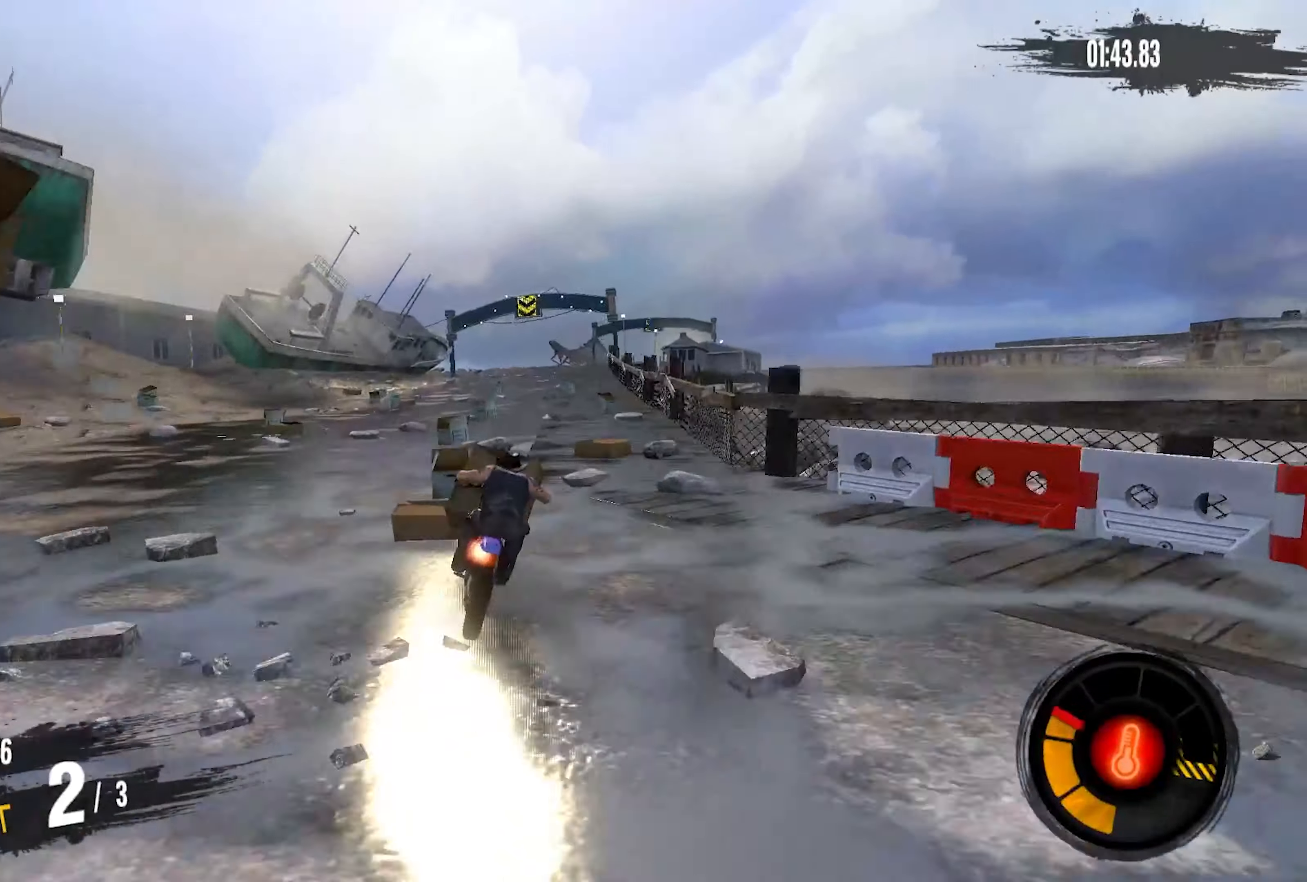
{"buttons": ["R2"], "left_stick": "up-right", "right_stick": "center", "events": [[16, "left_stick", "center"], [483, "left_stick", "up-right"]]}
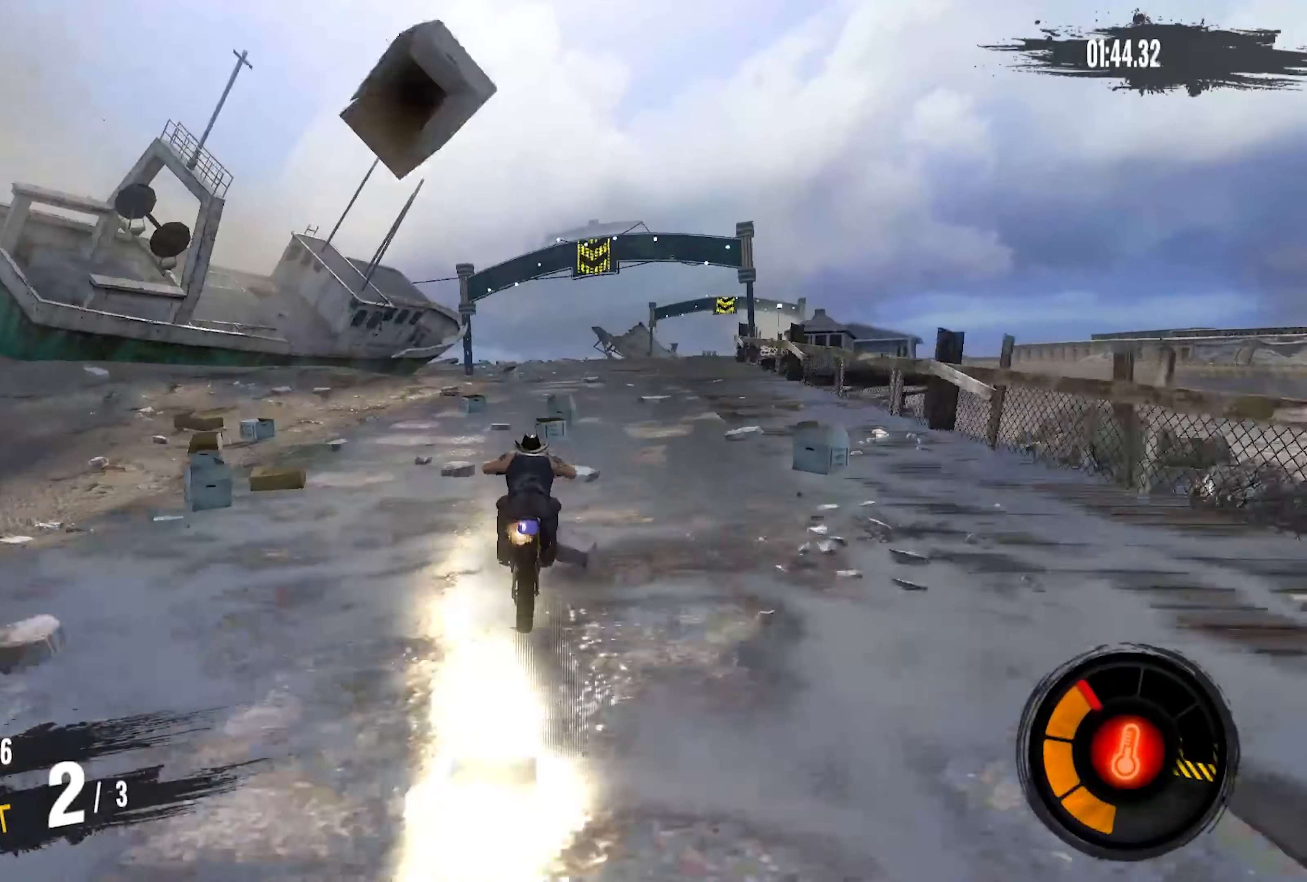
{"buttons": [], "left_stick": "center", "right_stick": "center", "events": [[216, "left_stick", "center"], [383, "R2", "up"]]}
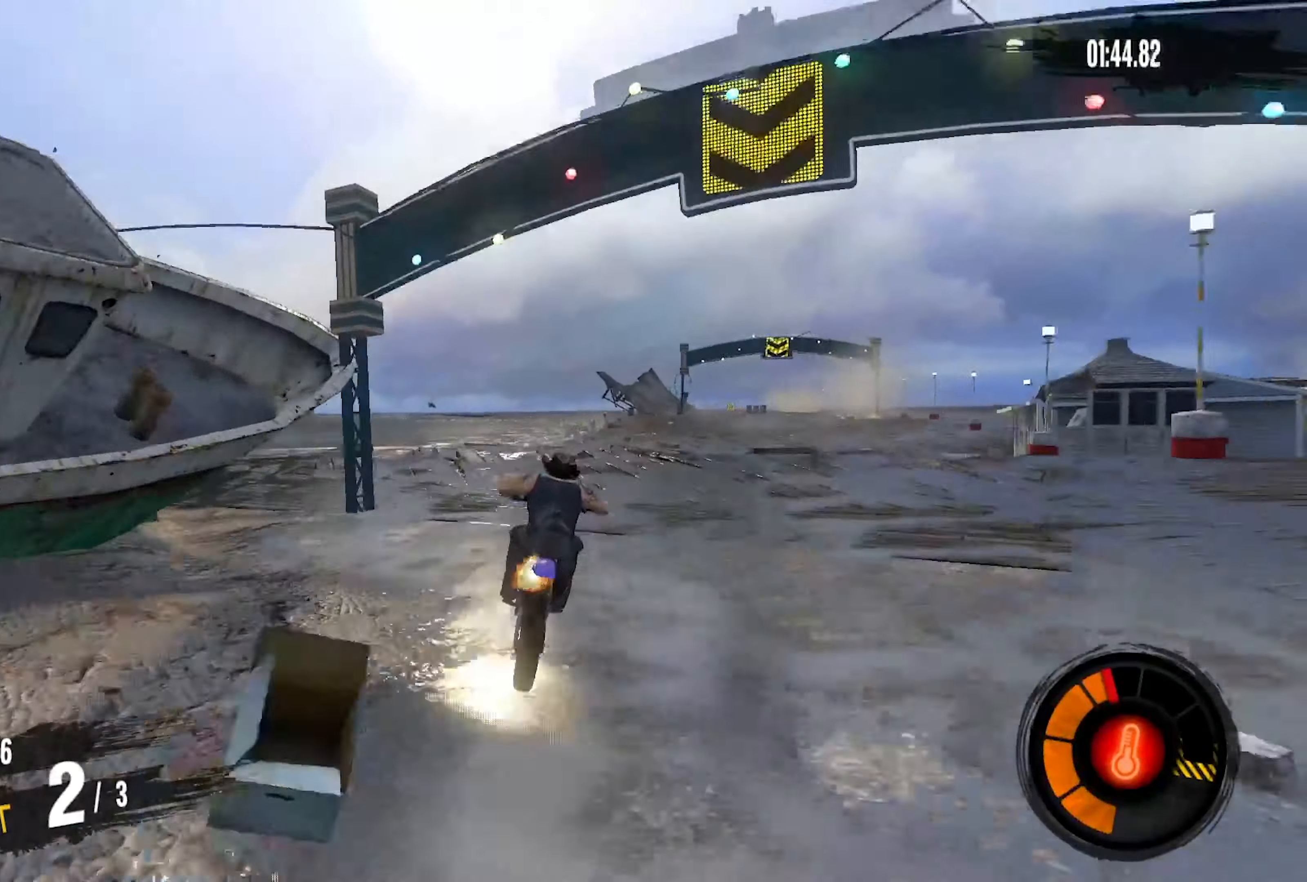
{"buttons": [], "left_stick": "center", "right_stick": "center", "events": []}
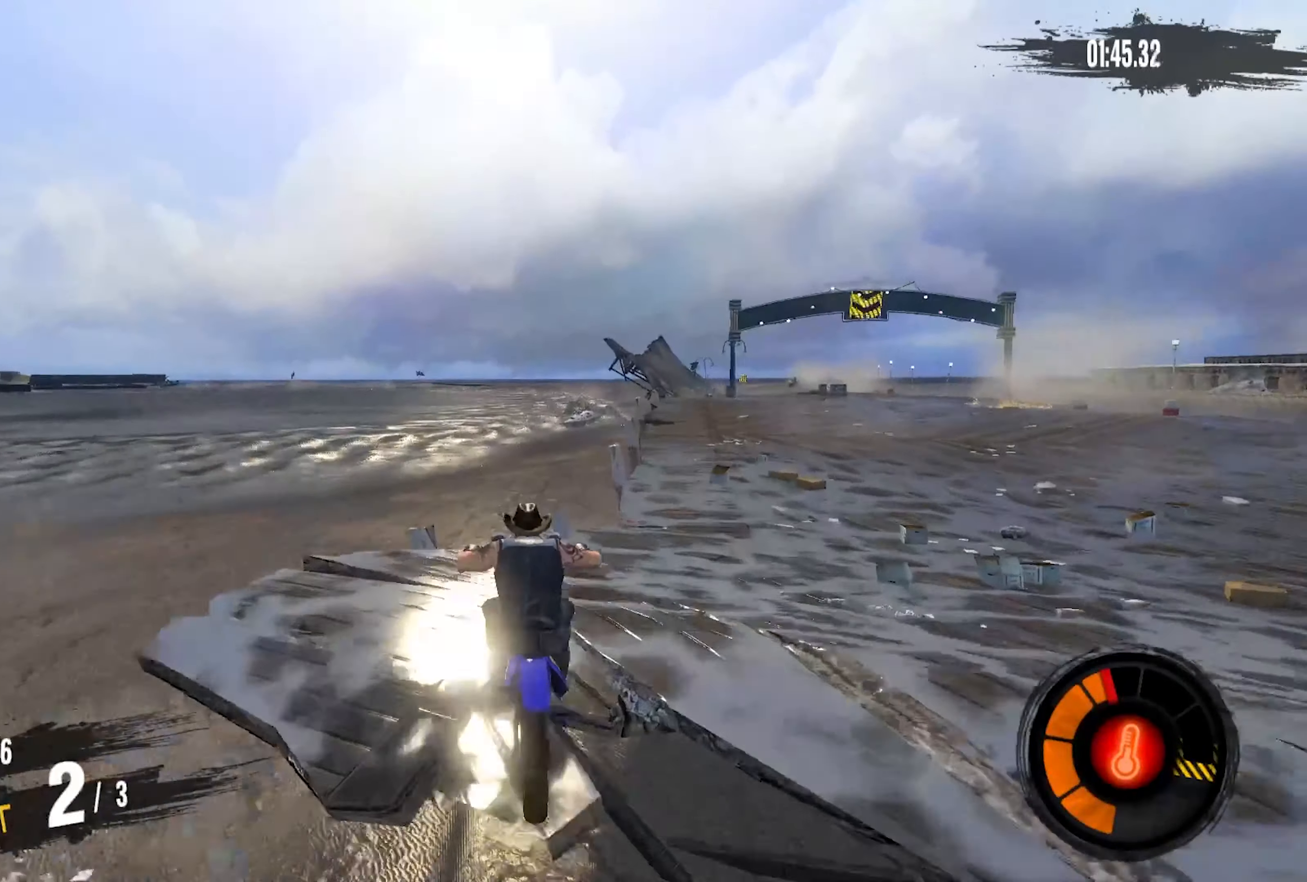
{"buttons": [], "left_stick": "right", "right_stick": "center", "events": [[83, "left_stick", "right"], [233, "left_stick", "center"], [300, "left_stick", "right"]]}
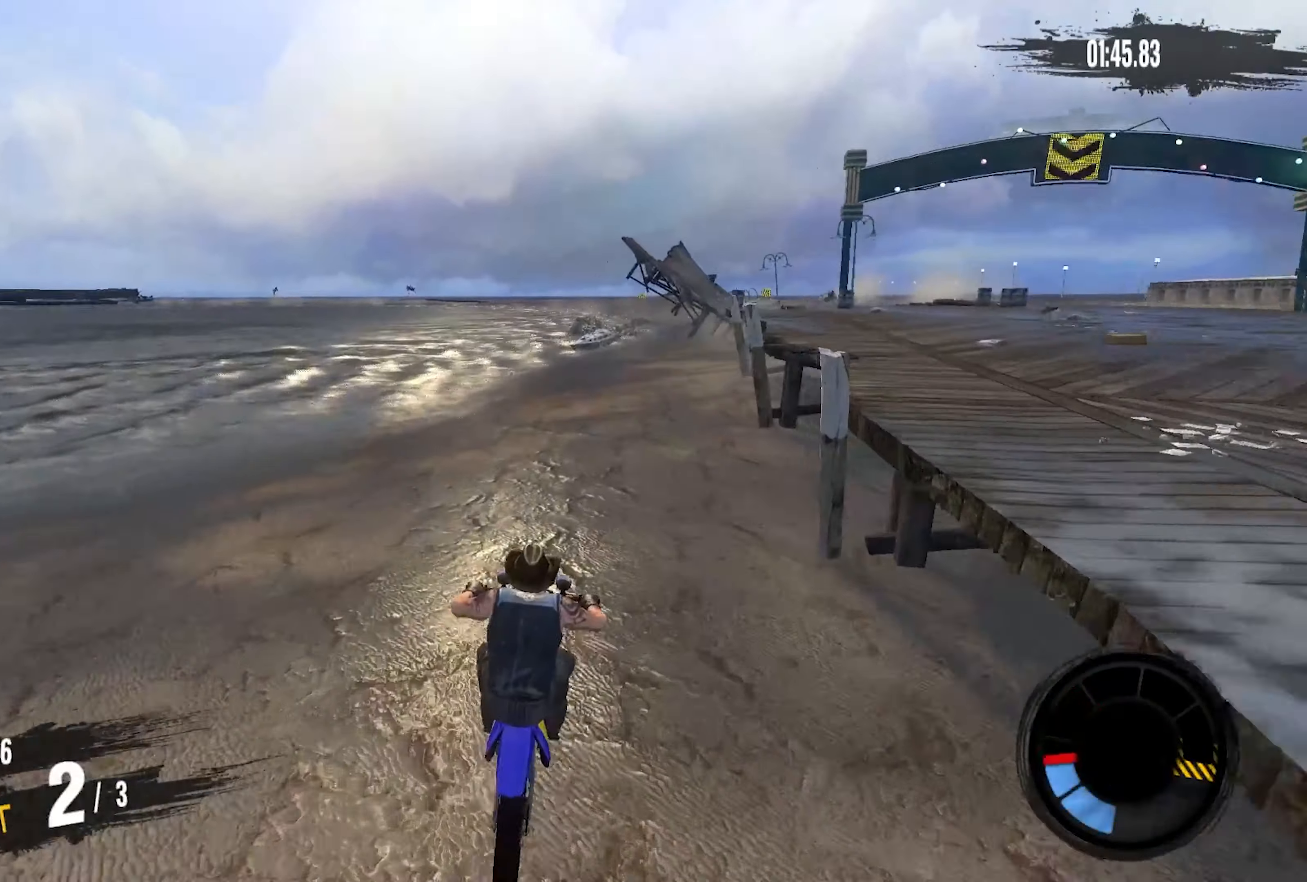
{"buttons": ["R2"], "left_stick": "right", "right_stick": "center", "events": [[150, "R2", "down"]]}
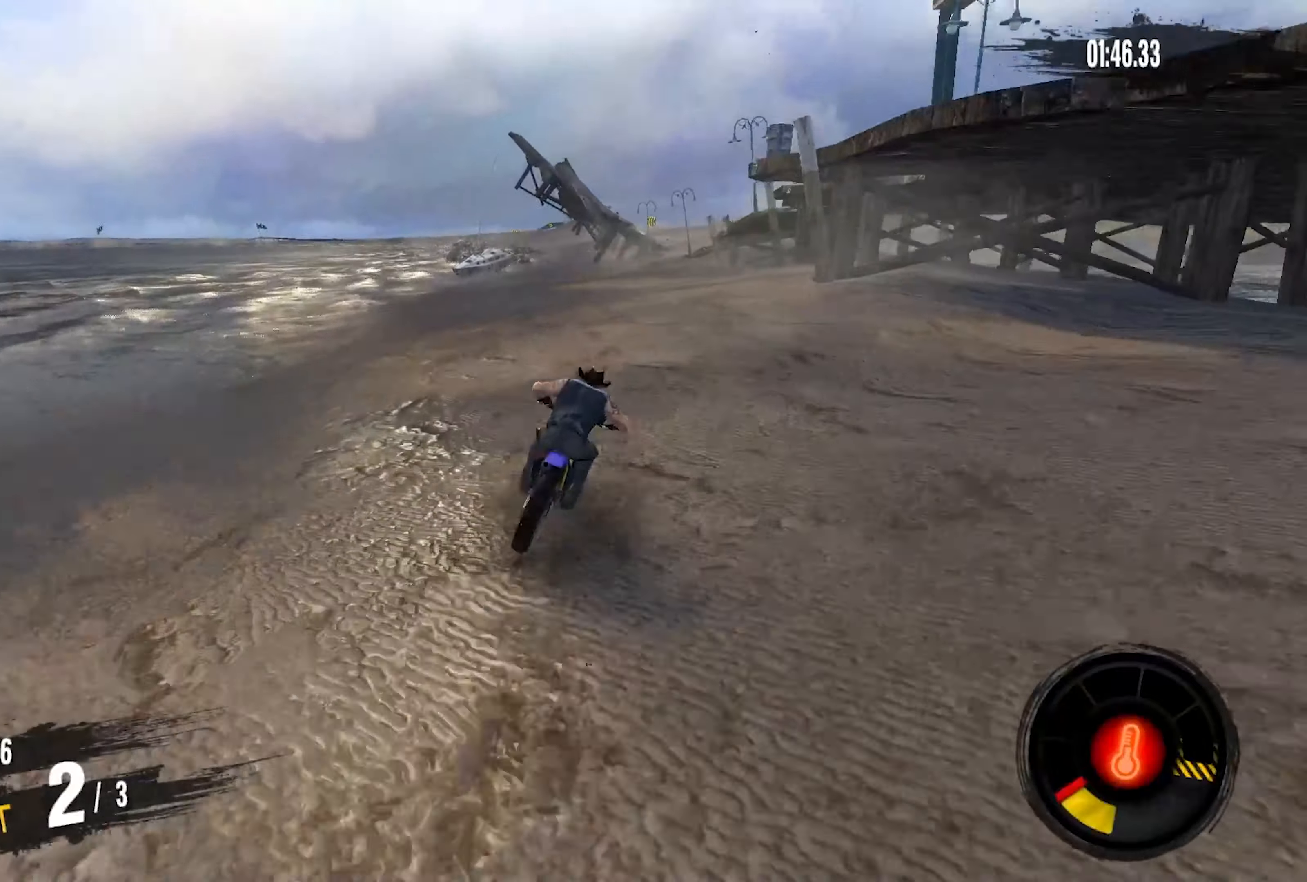
{"buttons": ["R2"], "left_stick": "down-left", "right_stick": "center", "events": [[117, "left_stick", "center"], [367, "left_stick", "down-left"]]}
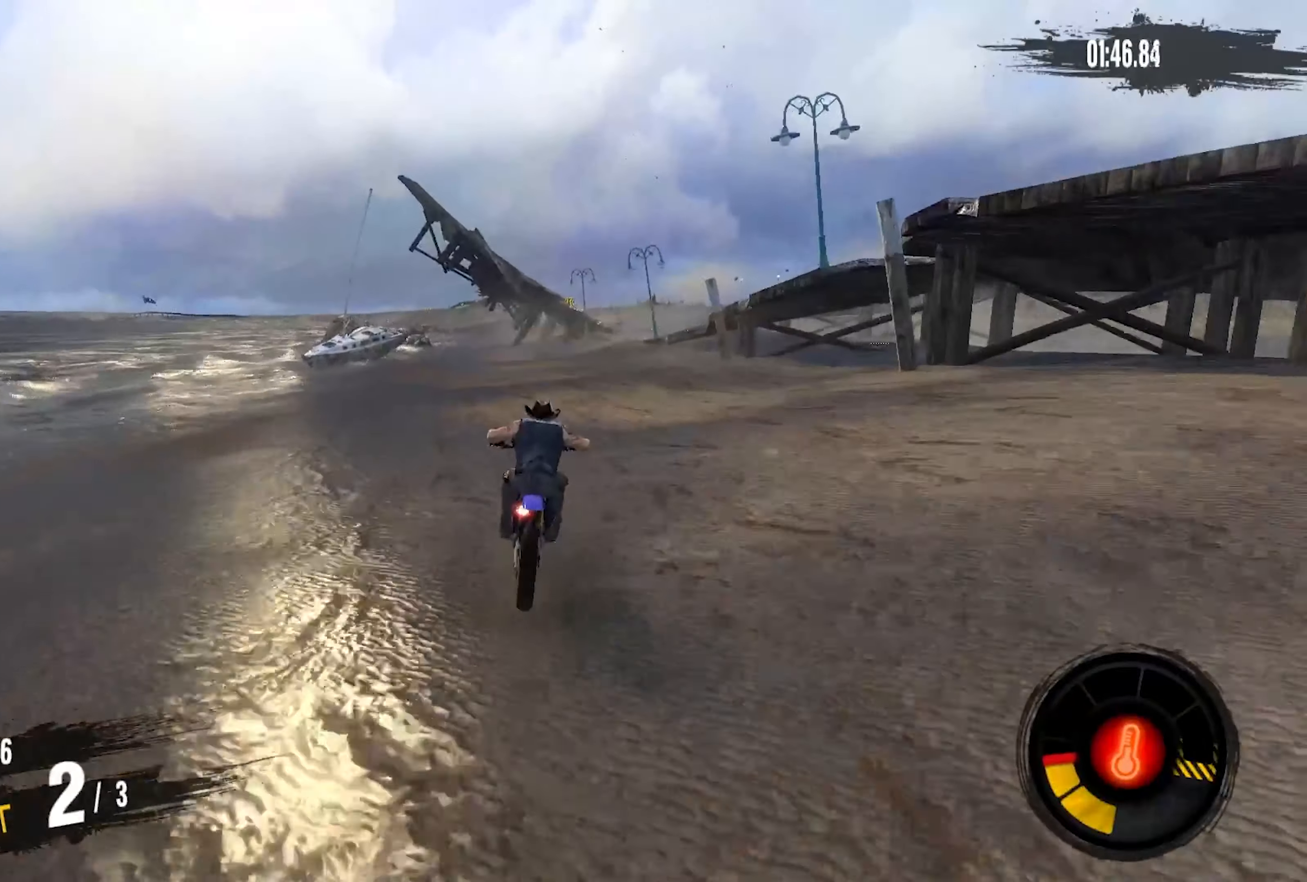
{"buttons": ["R2"], "left_stick": "center", "right_stick": "center", "events": [[433, "left_stick", "center"]]}
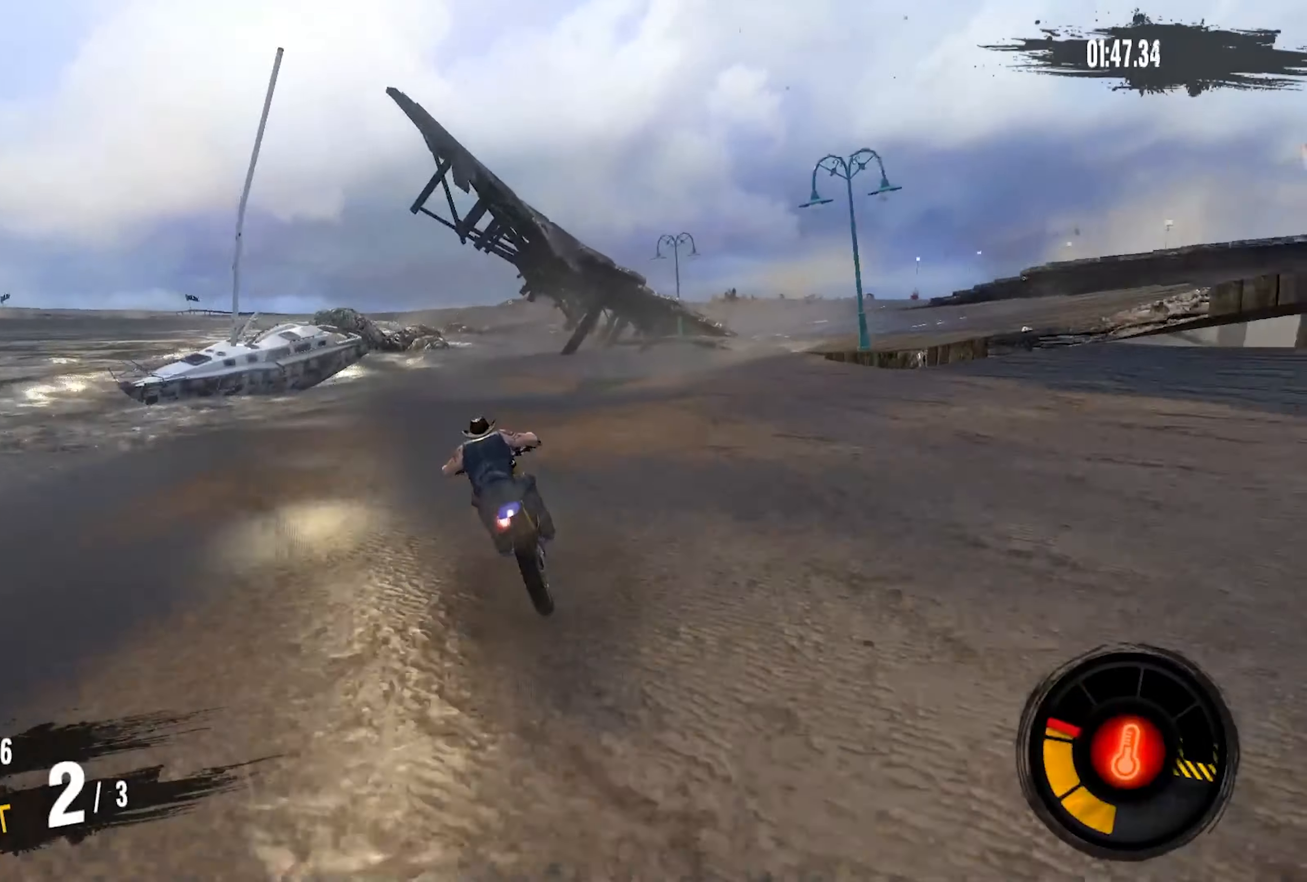
{"buttons": ["R2"], "left_stick": "right", "right_stick": "center", "events": [[100, "left_stick", "right"], [283, "left_stick", "center"], [400, "left_stick", "right"]]}
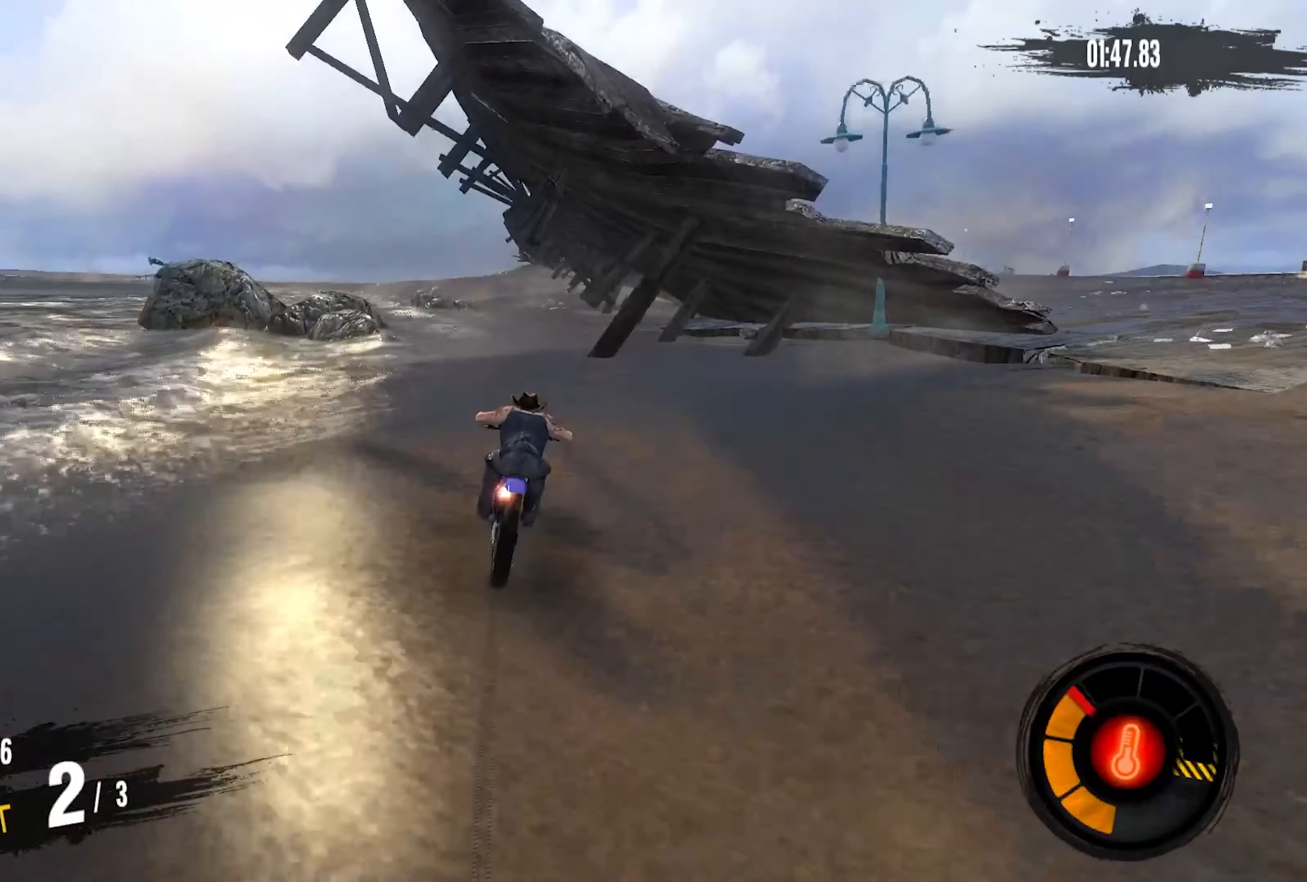
{"buttons": ["R2"], "left_stick": "right", "right_stick": "center", "events": [[50, "left_stick", "center"], [450, "left_stick", "right"]]}
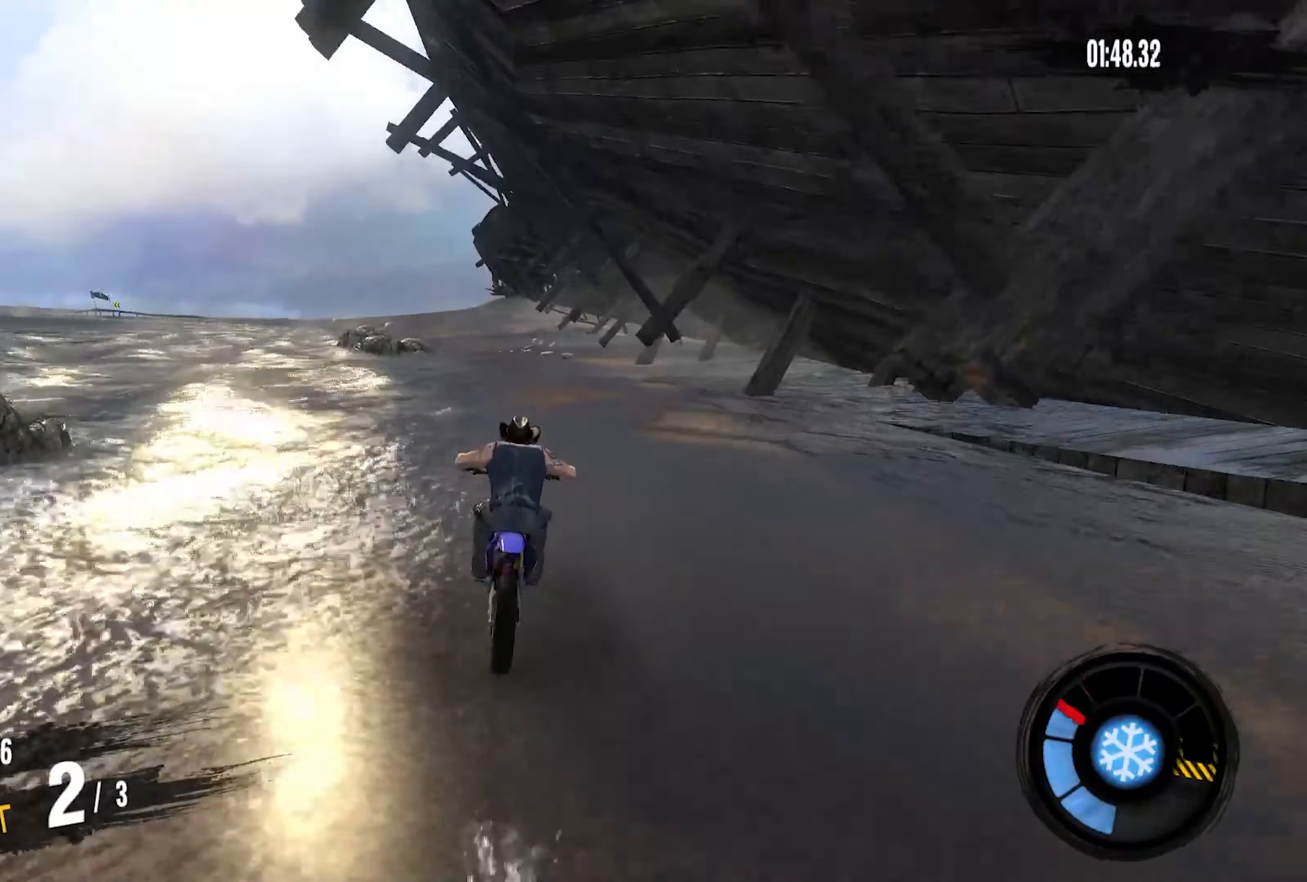
{"buttons": ["R2"], "left_stick": "left", "right_stick": "center", "events": [[150, "left_stick", "center"], [400, "left_stick", "left"]]}
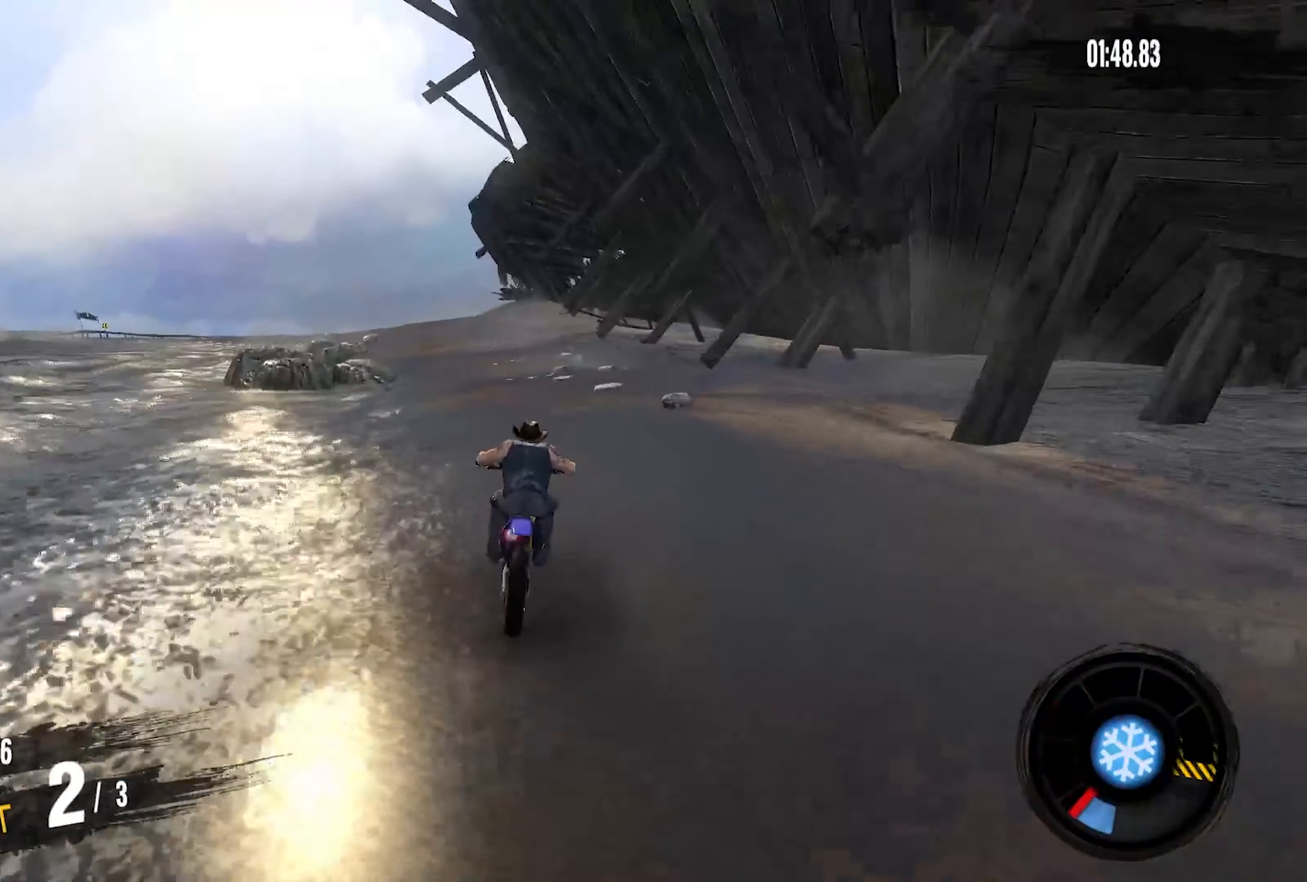
{"buttons": ["R2"], "left_stick": "left", "right_stick": "center", "events": [[133, "left_stick", "center"], [200, "left_stick", "down-left"], [250, "left_stick", "left"]]}
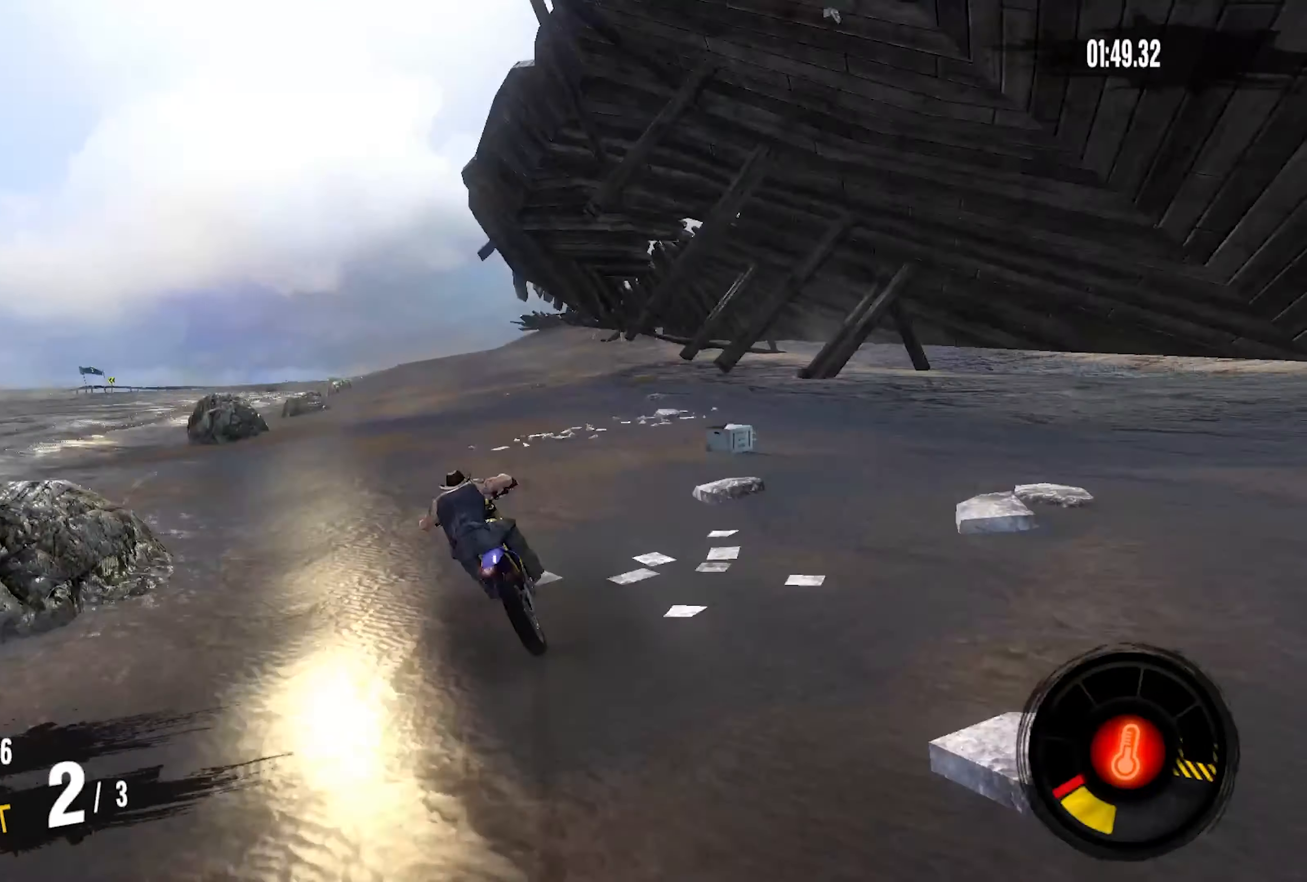
{"buttons": ["R2"], "left_stick": "center", "right_stick": "center", "events": [[300, "left_stick", "center"]]}
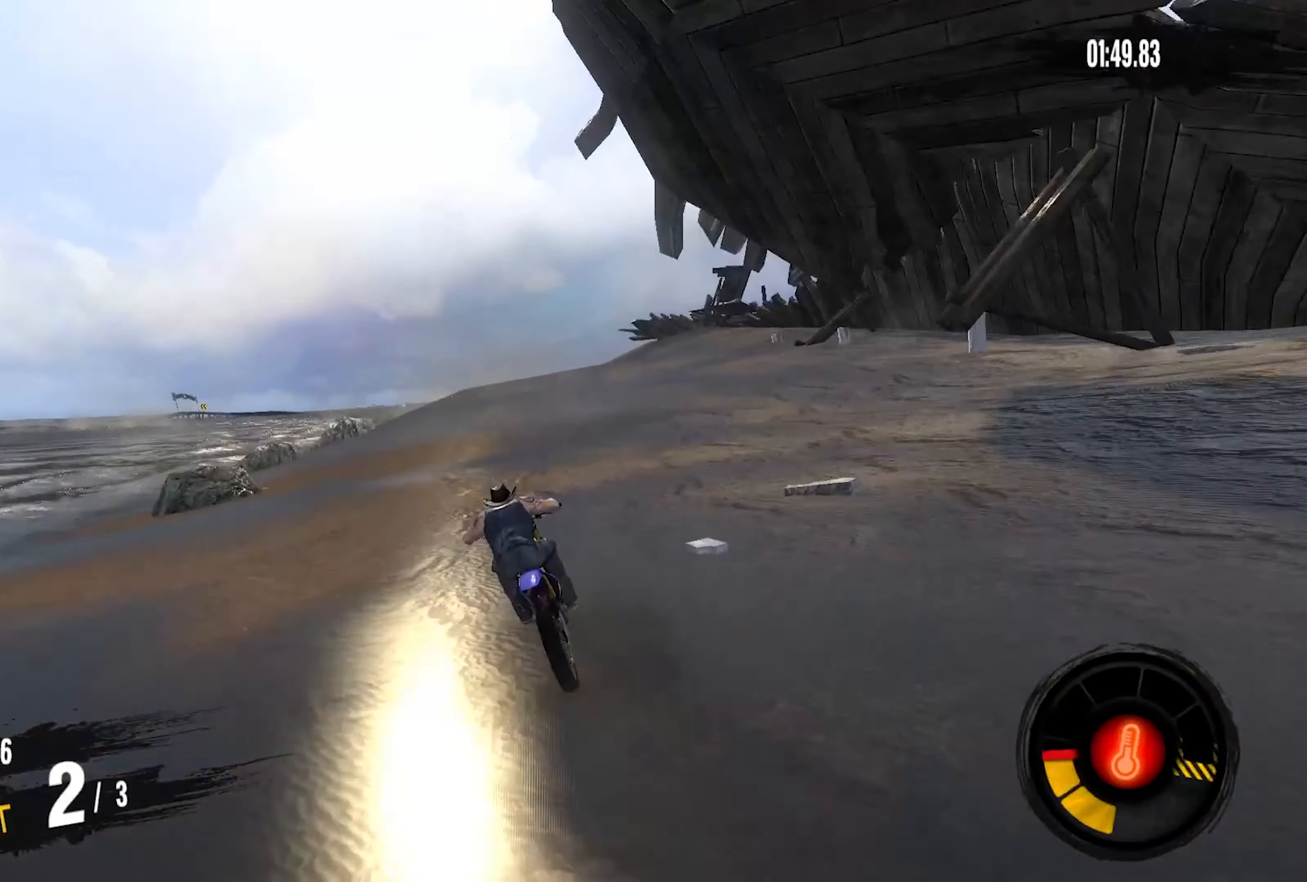
{"buttons": ["R2"], "left_stick": "center", "right_stick": "center", "events": [[33, "left_stick", "left"], [200, "left_stick", "center"]]}